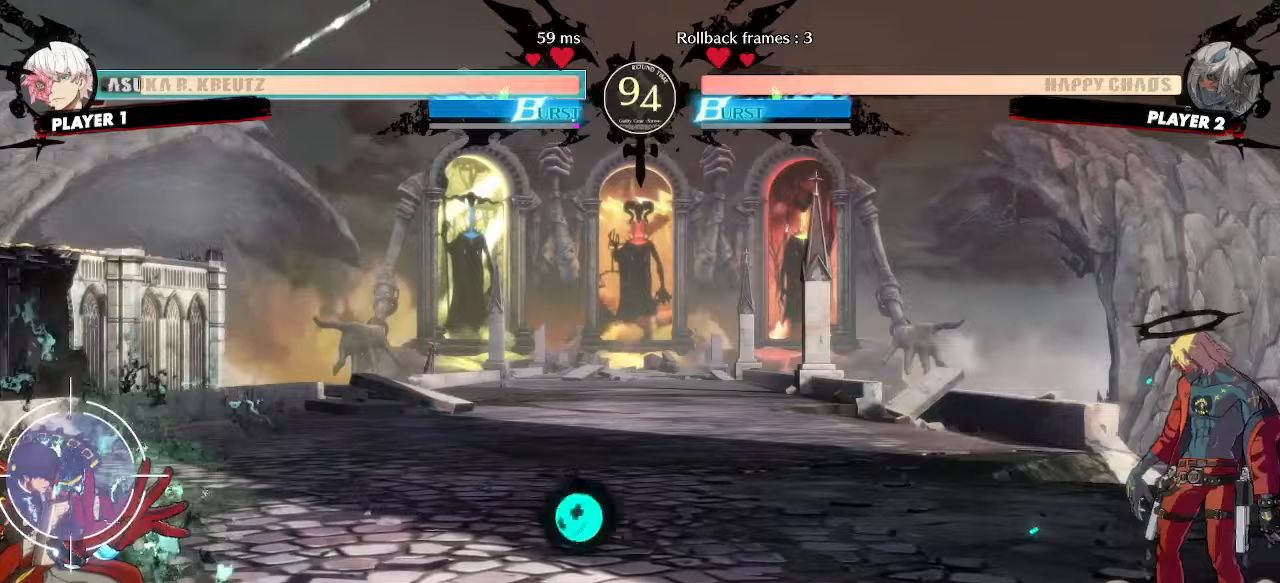
Gameplay with a controller (arcade stick); each line is a JSON object with the inputs held at the frame after it (dt_ms = milliseconds from this image to that frame). "events" lists button and stick changes between this image and that frame as [ms after this image, input, new state], when the widget could be followed in between. Not read: HS L3 R3 other_buttons.
{"dt_ms": 500, "buttons": [], "events": [[150, "DPAD_RIGHT", "down"], [317, "DPAD_RIGHT", "up"]]}
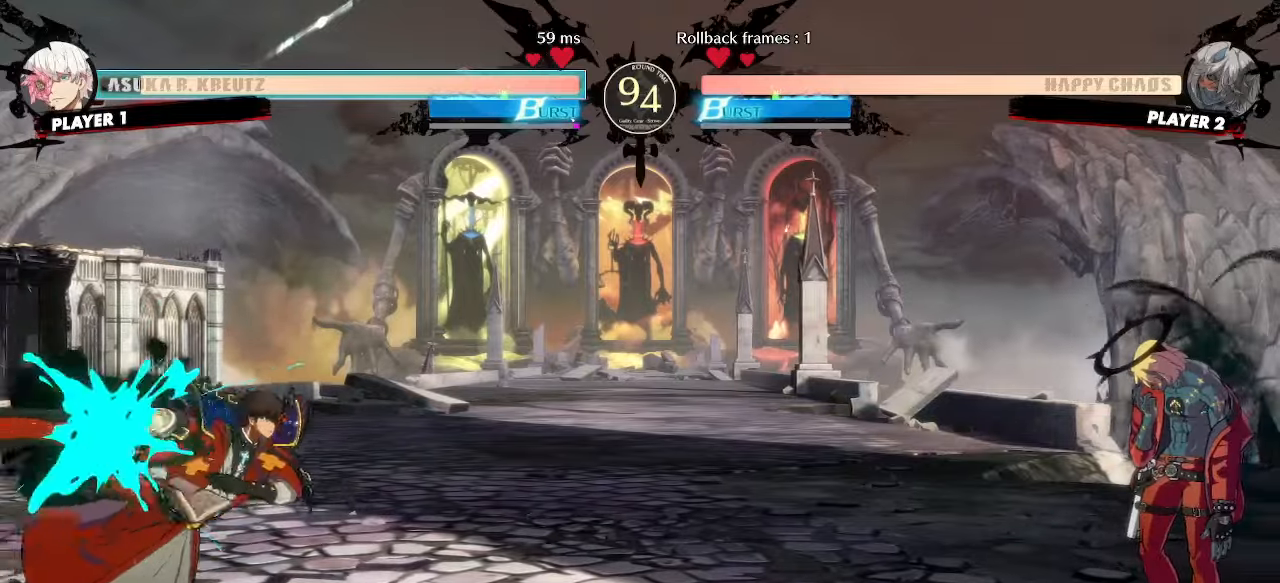
{"dt_ms": 500, "buttons": ["DPAD_DOWN"], "events": [[100, "DPAD_DOWN", "down"], [200, "DPAD_RIGHT", "down"], [217, "DPAD_DOWN", "up"], [217, "S", "down"], [283, "DPAD_RIGHT", "up"], [333, "DPAD_DOWN", "down"], [350, "S", "up"]]}
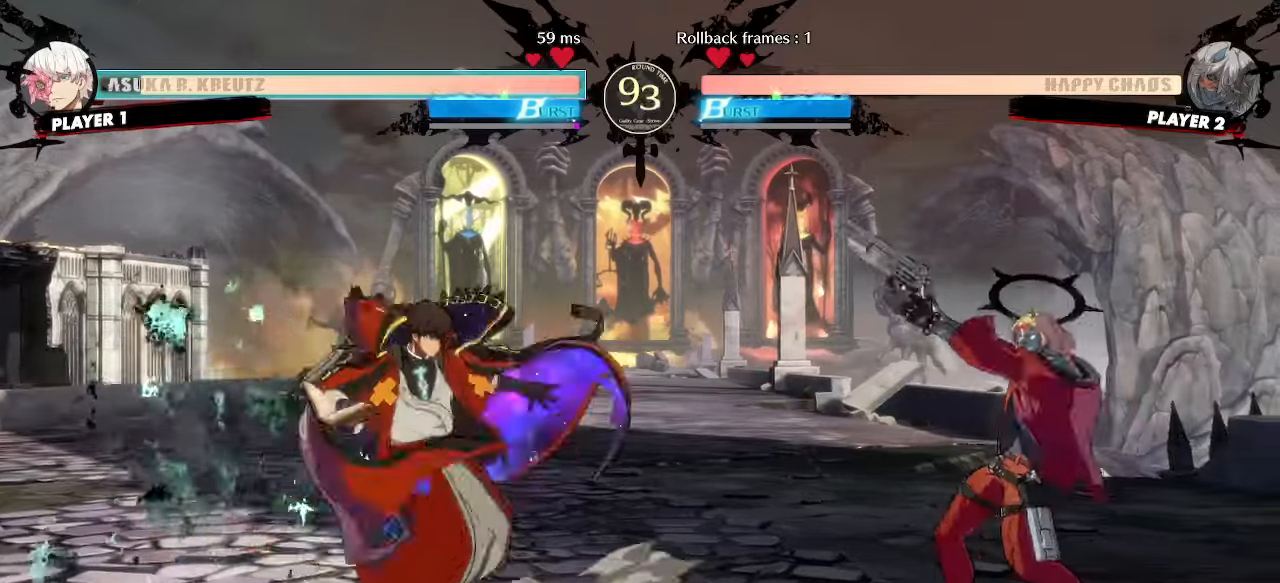
{"dt_ms": 500, "buttons": [], "events": [[50, "DPAD_RIGHT", "down"], [100, "DPAD_DOWN", "up"], [150, "DPAD_RIGHT", "up"]]}
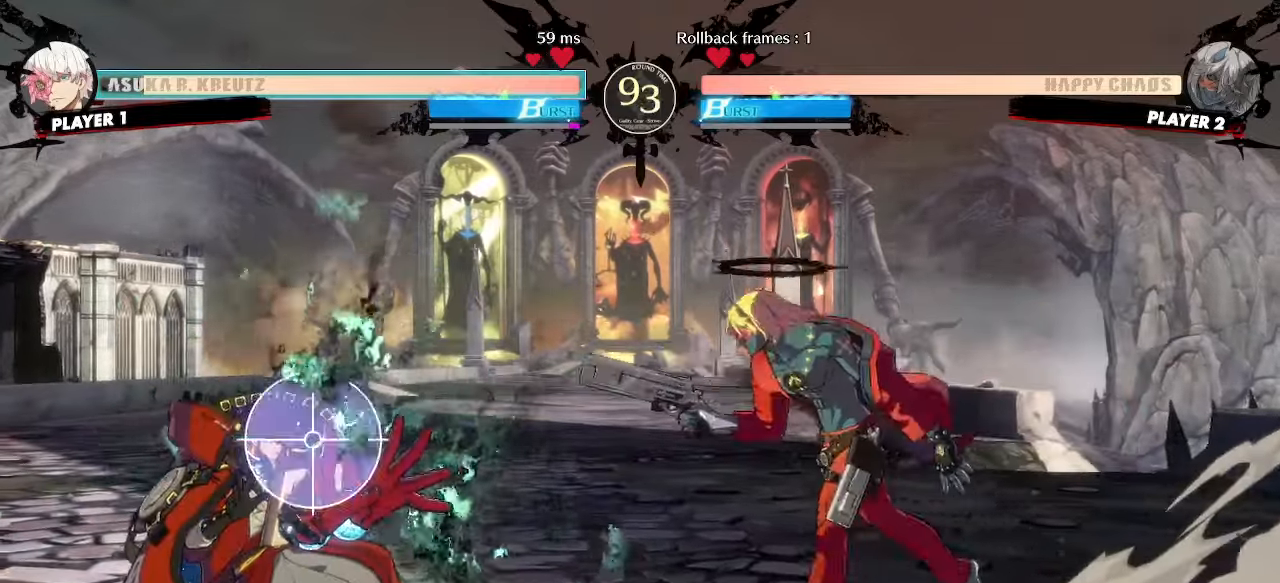
{"dt_ms": 500, "buttons": [], "events": [[67, "DPAD_LEFT", "down"], [283, "DPAD_LEFT", "up"]]}
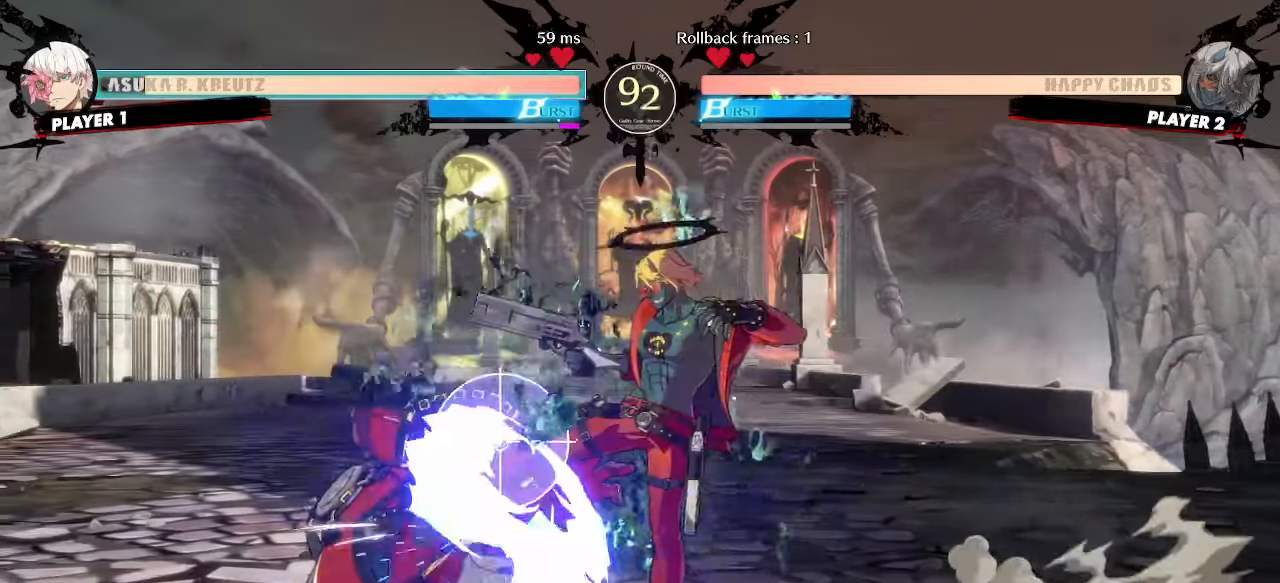
{"dt_ms": 500, "buttons": [], "events": []}
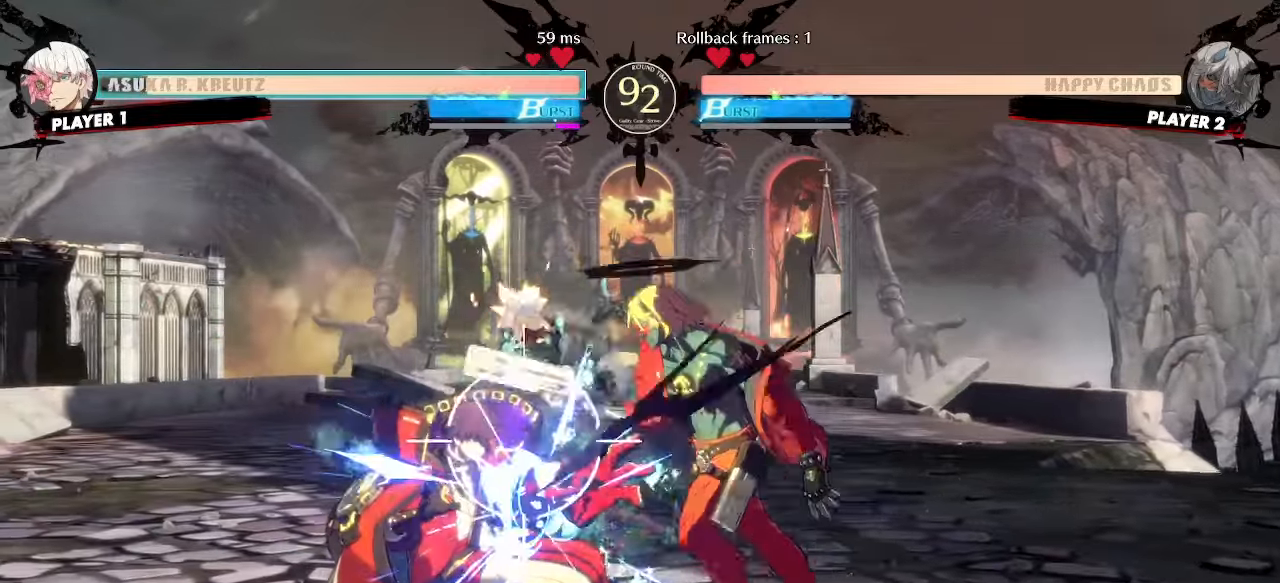
{"dt_ms": 500, "buttons": [], "events": [[83, "DPAD_DOWN", "down"], [367, "DPAD_RIGHT", "down"], [417, "DPAD_DOWN", "up"], [483, "DPAD_RIGHT", "up"]]}
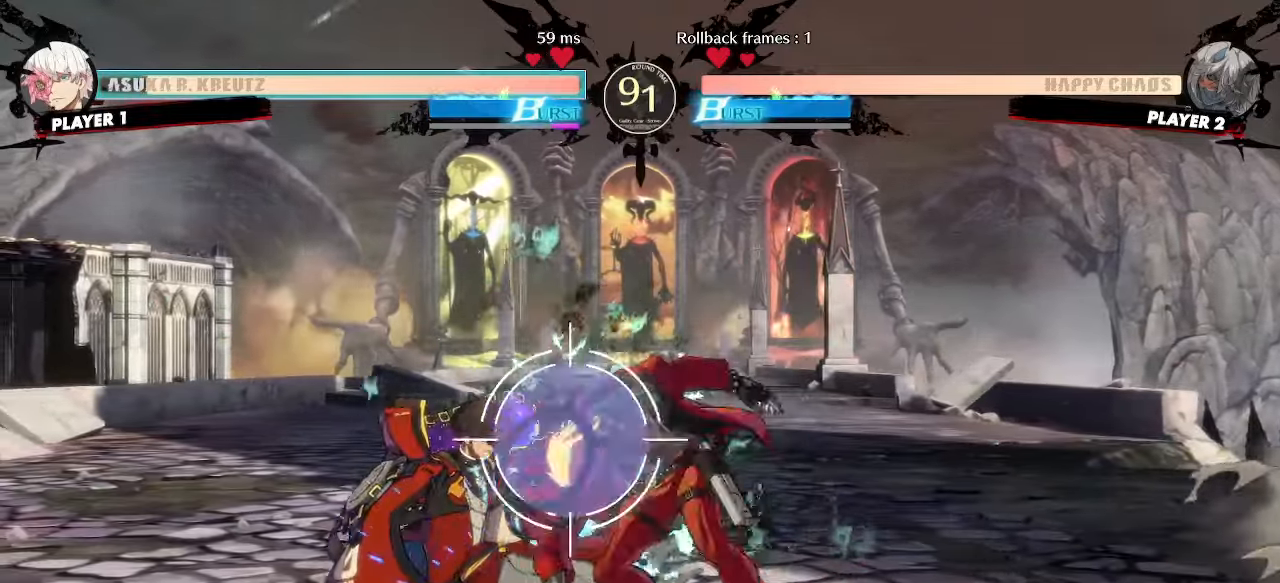
{"dt_ms": 500, "buttons": [], "events": []}
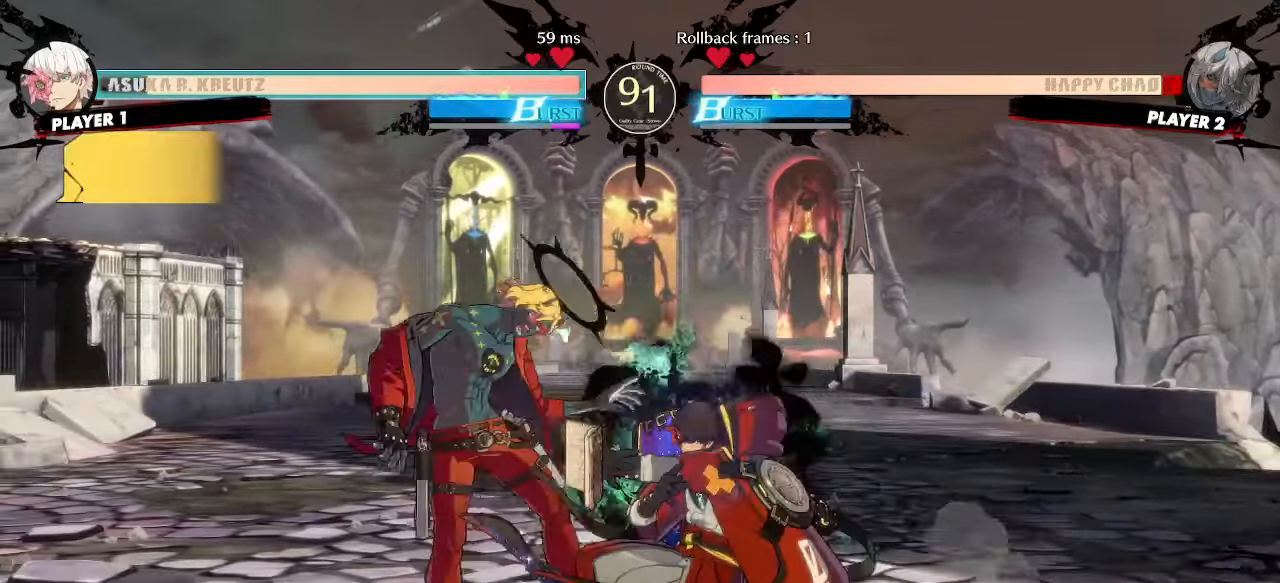
{"dt_ms": 500, "buttons": ["DPAD_DOWN", "DPAD_LEFT"], "events": [[117, "DPAD_DOWN", "down"], [117, "DPAD_LEFT", "down"]]}
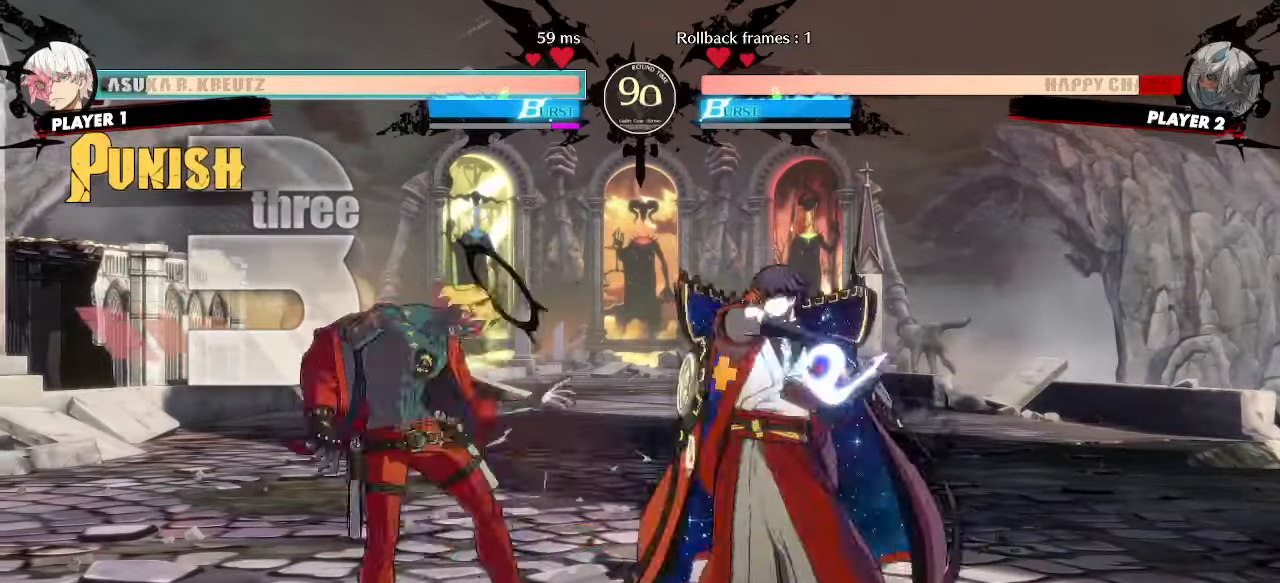
{"dt_ms": 500, "buttons": ["DPAD_DOWN", "DPAD_LEFT"], "events": []}
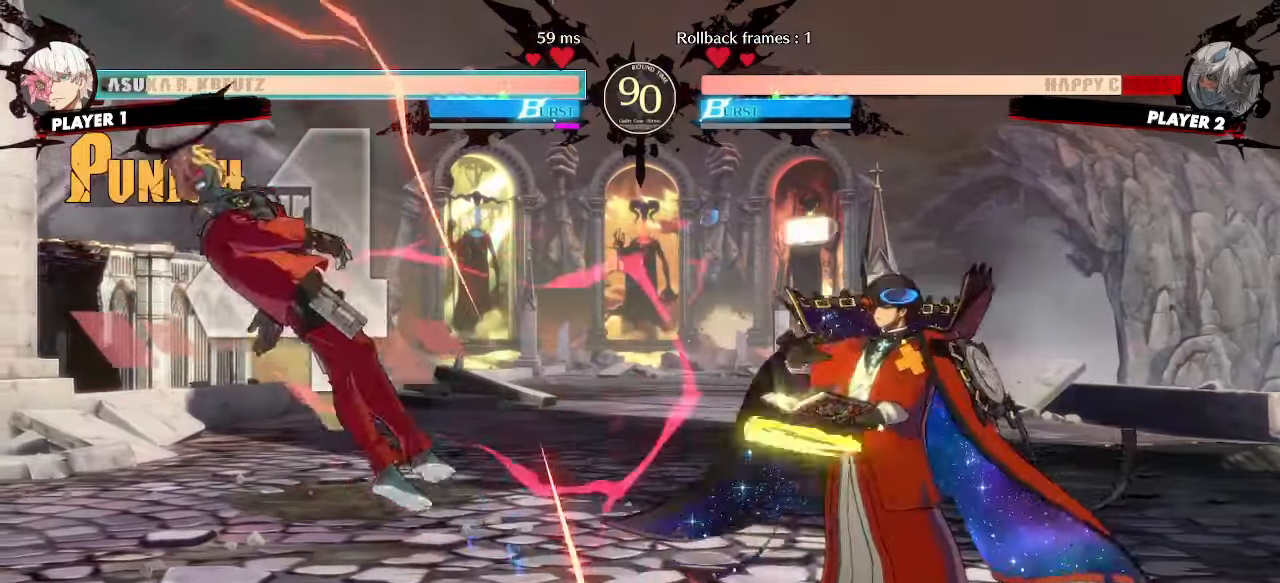
{"dt_ms": 500, "buttons": ["DPAD_LEFT"], "events": [[233, "DPAD_DOWN", "up"]]}
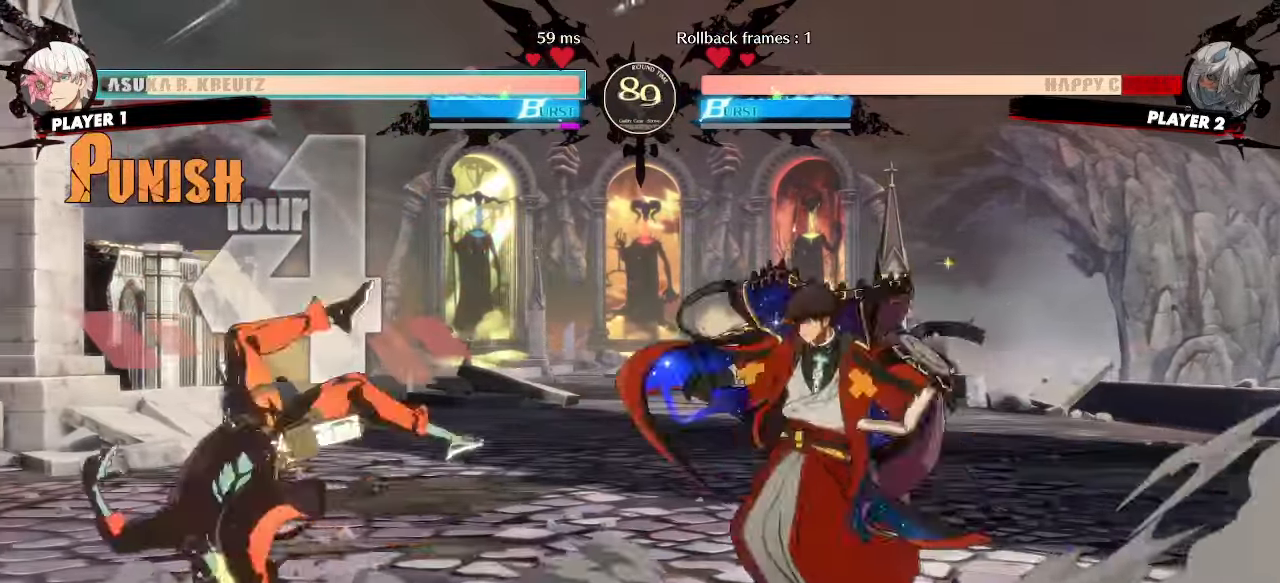
{"dt_ms": 500, "buttons": ["DPAD_LEFT"], "events": [[150, "DPAD_DOWN", "down"], [367, "DPAD_DOWN", "up"]]}
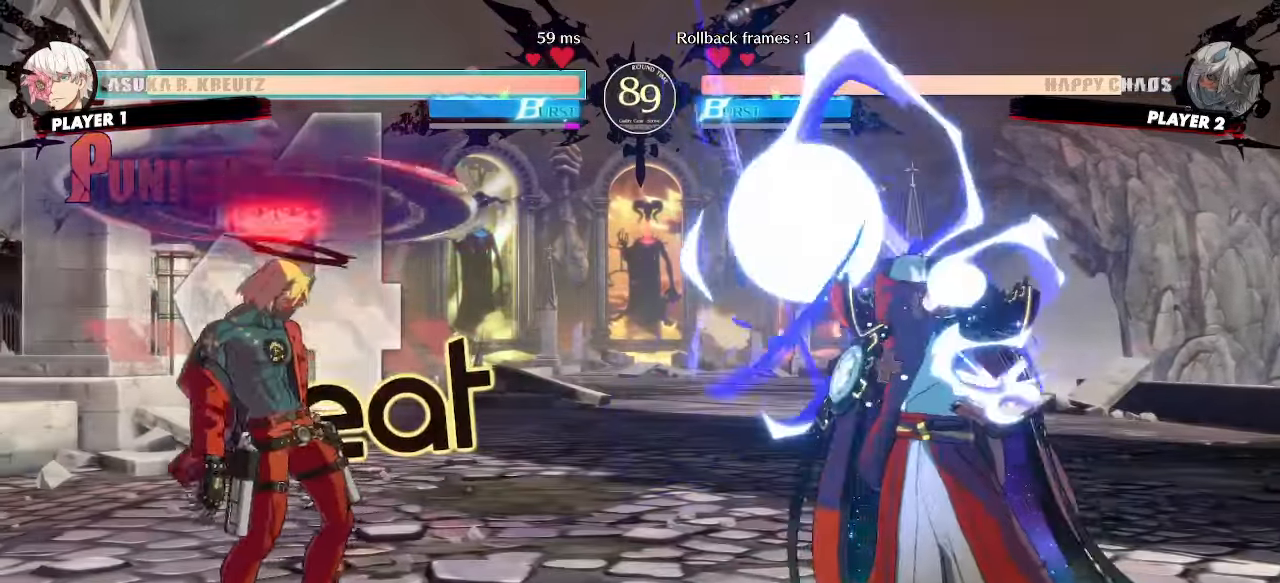
{"dt_ms": 500, "buttons": ["DPAD_DOWN", "DPAD_LEFT"], "events": [[17, "DPAD_UP", "down"], [183, "DPAD_UP", "up"], [233, "DPAD_LEFT", "up"], [417, "DPAD_DOWN", "down"], [433, "DPAD_LEFT", "down"]]}
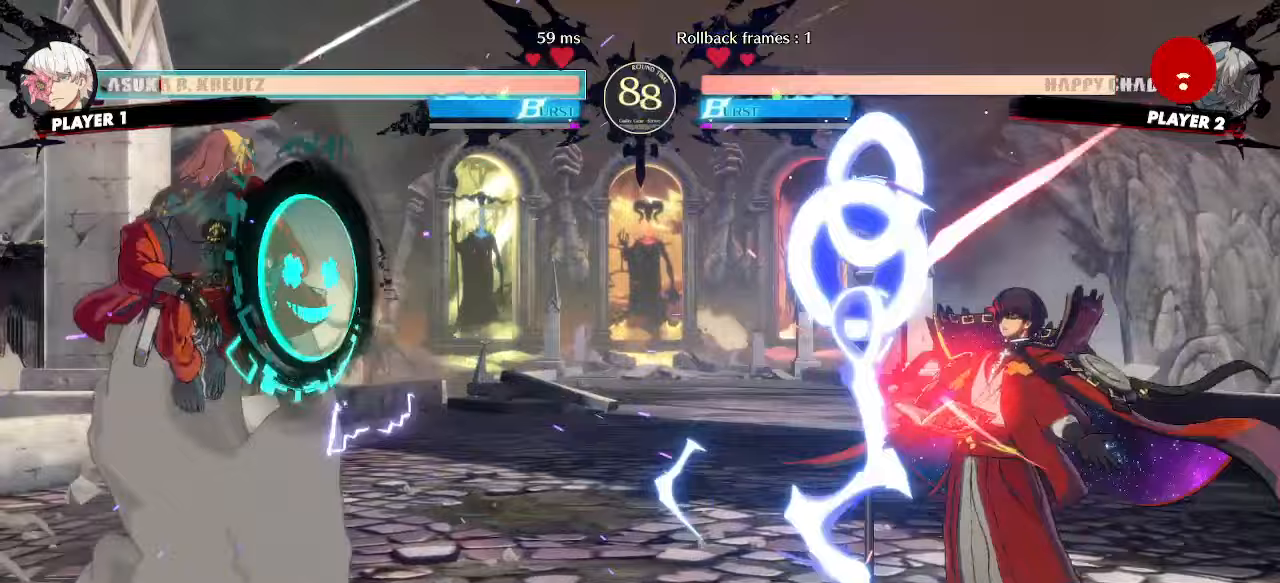
{"dt_ms": 500, "buttons": [], "events": [[17, "DPAD_DOWN", "up"], [300, "DPAD_UP", "down"], [467, "DPAD_UP", "up"], [483, "DPAD_LEFT", "up"]]}
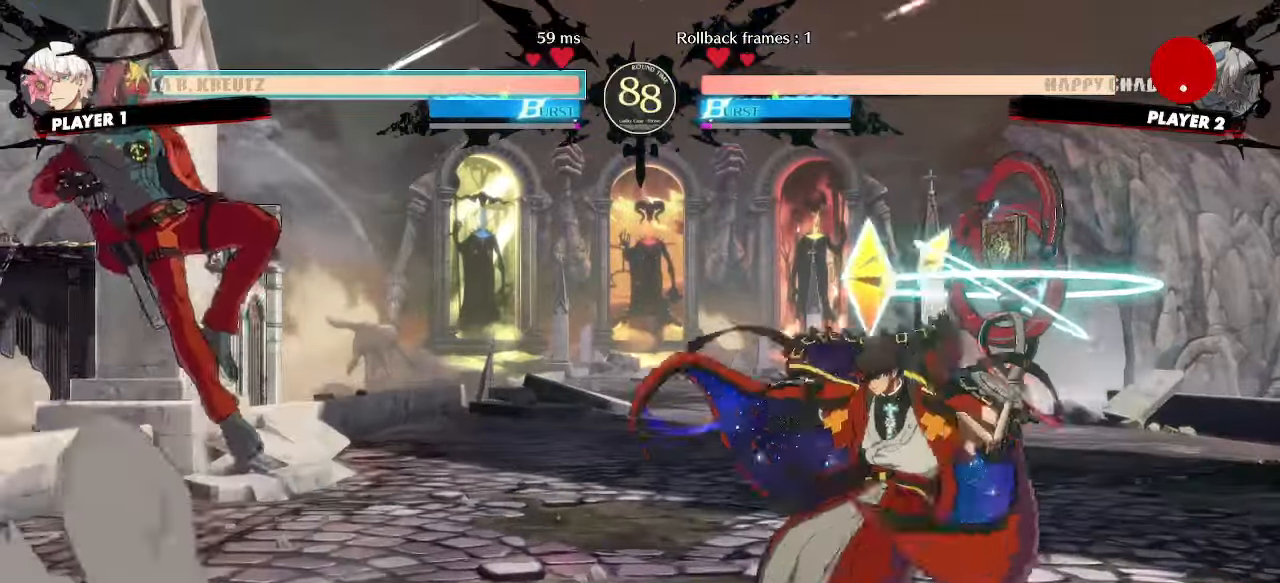
{"dt_ms": 1000, "buttons": []}
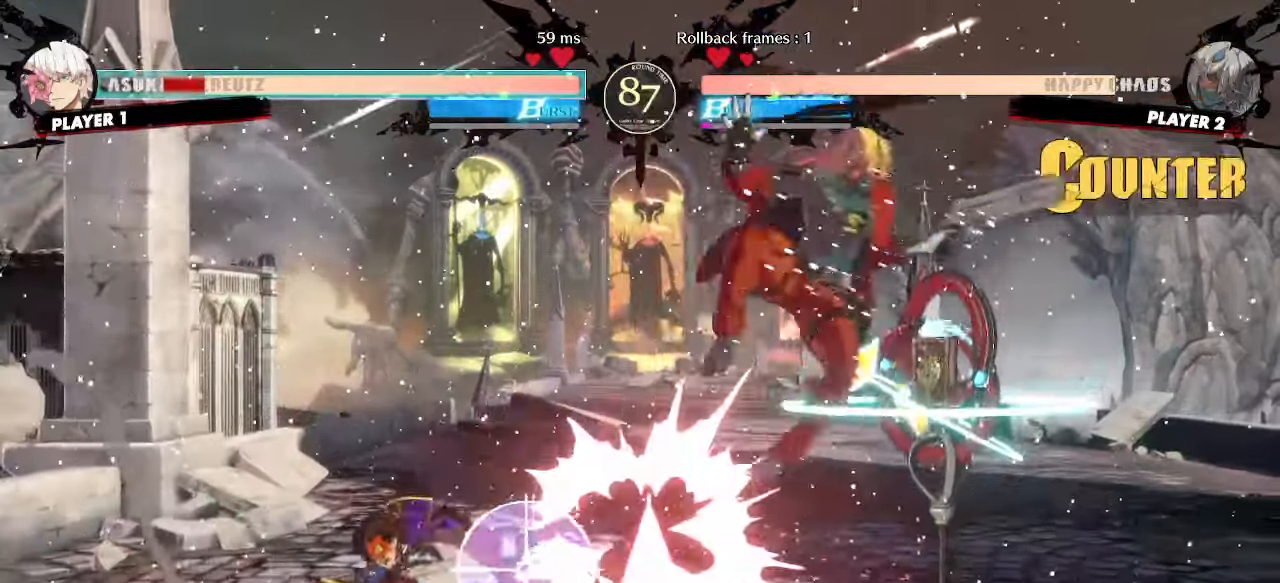
{"dt_ms": 500, "buttons": ["DPAD_DOWN"], "events": [[500, "DPAD_DOWN", "down"]]}
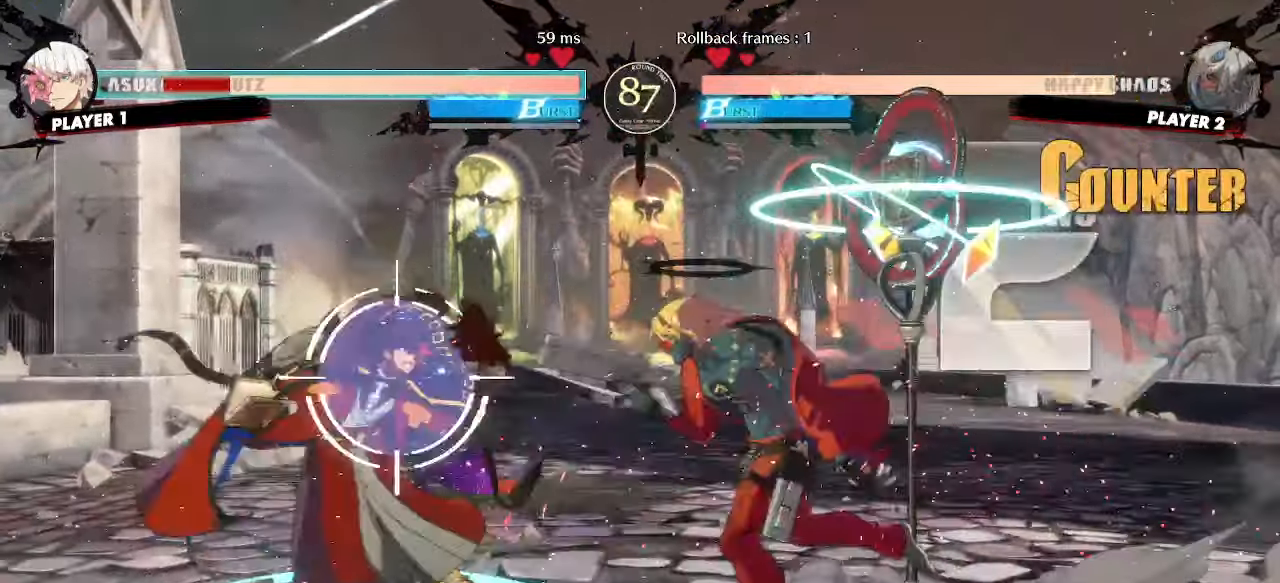
{"dt_ms": 500, "buttons": [], "events": [[250, "DPAD_DOWN", "up"], [317, "DPAD_DOWN", "down"], [317, "P", "down"], [383, "DPAD_DOWN", "up"], [383, "P", "up"]]}
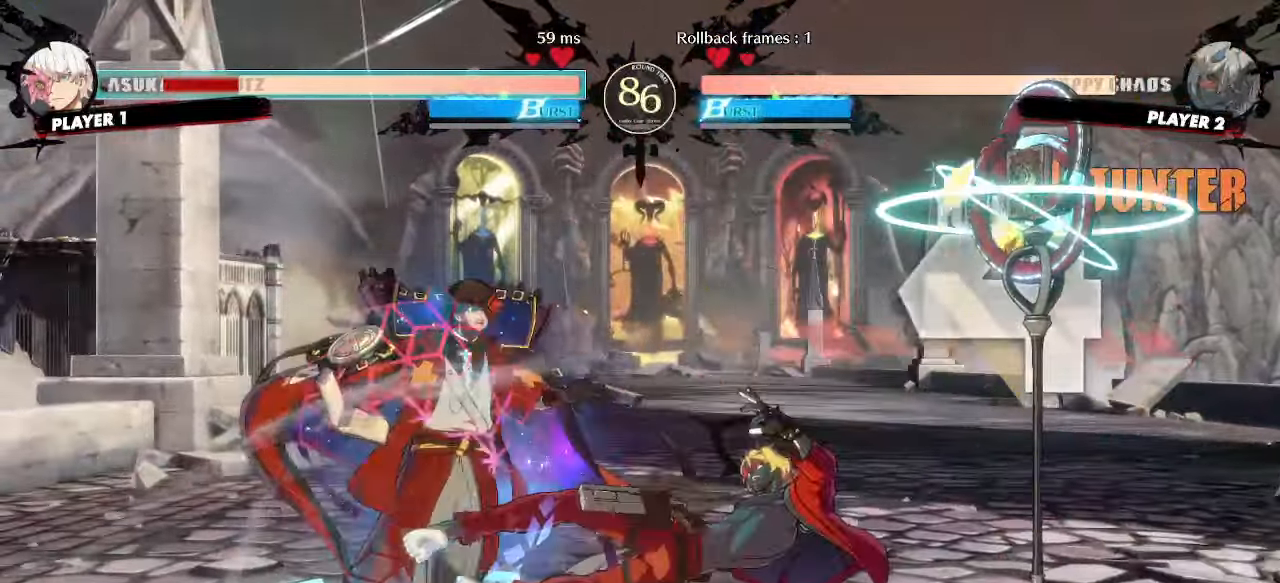
{"dt_ms": 500, "buttons": [], "events": []}
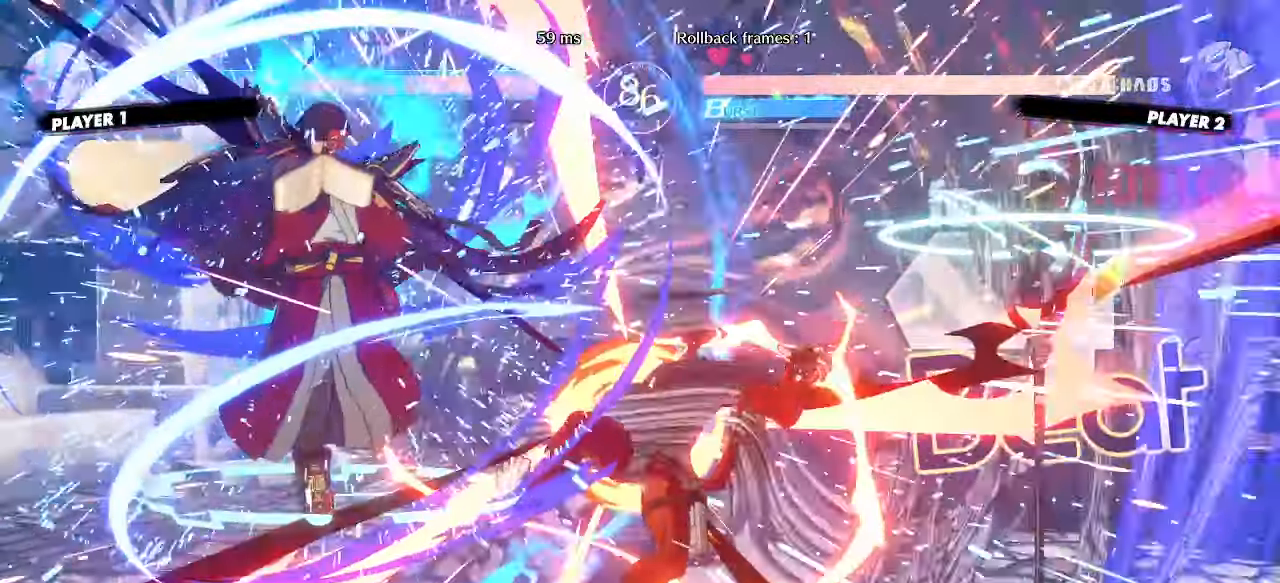
{"dt_ms": 500, "buttons": ["DPAD_RIGHT"], "events": [[300, "DPAD_RIGHT", "down"]]}
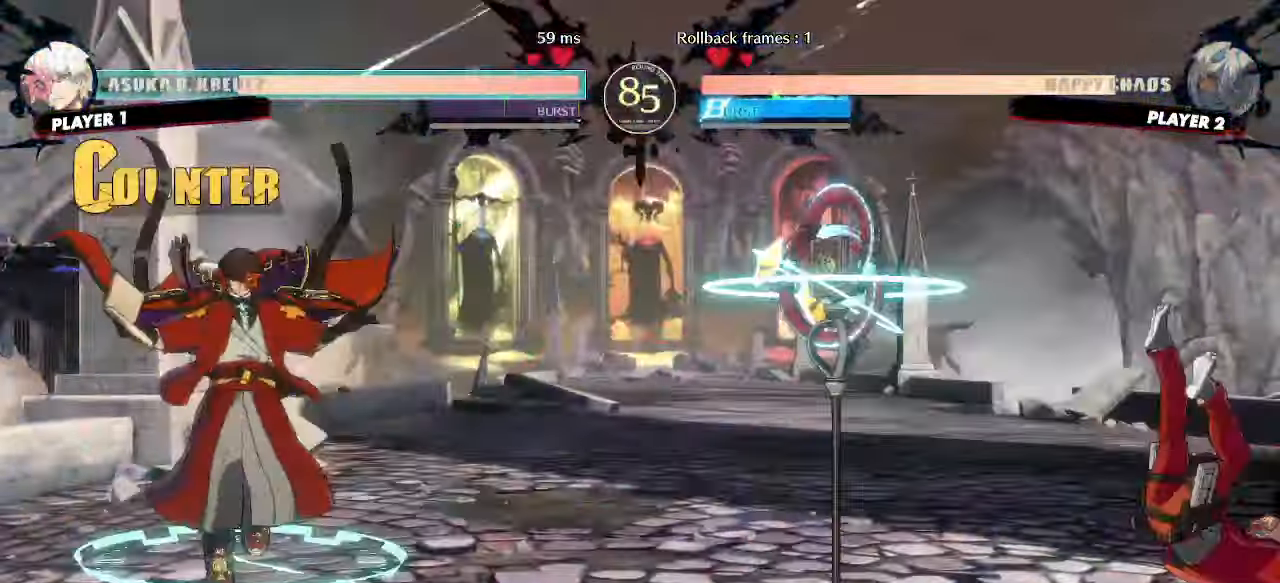
{"dt_ms": 500, "buttons": [], "events": [[133, "DPAD_RIGHT", "up"]]}
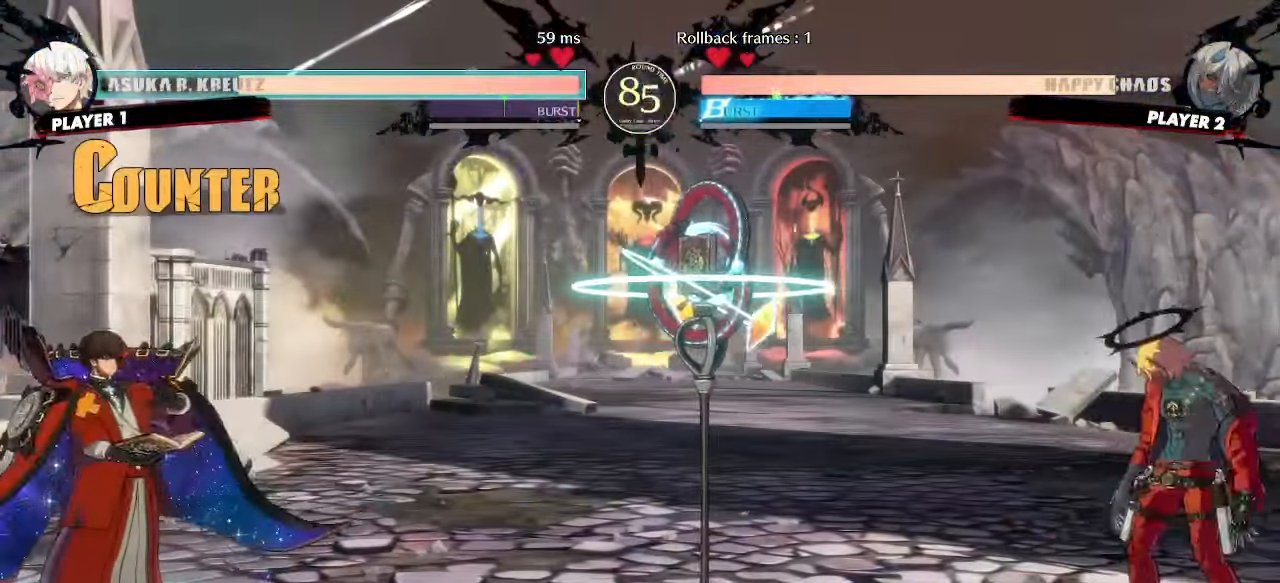
{"dt_ms": 500, "buttons": [], "events": [[300, "DPAD_DOWN", "down"], [367, "DPAD_LEFT", "down"], [383, "DPAD_DOWN", "up"], [433, "DPAD_LEFT", "up"]]}
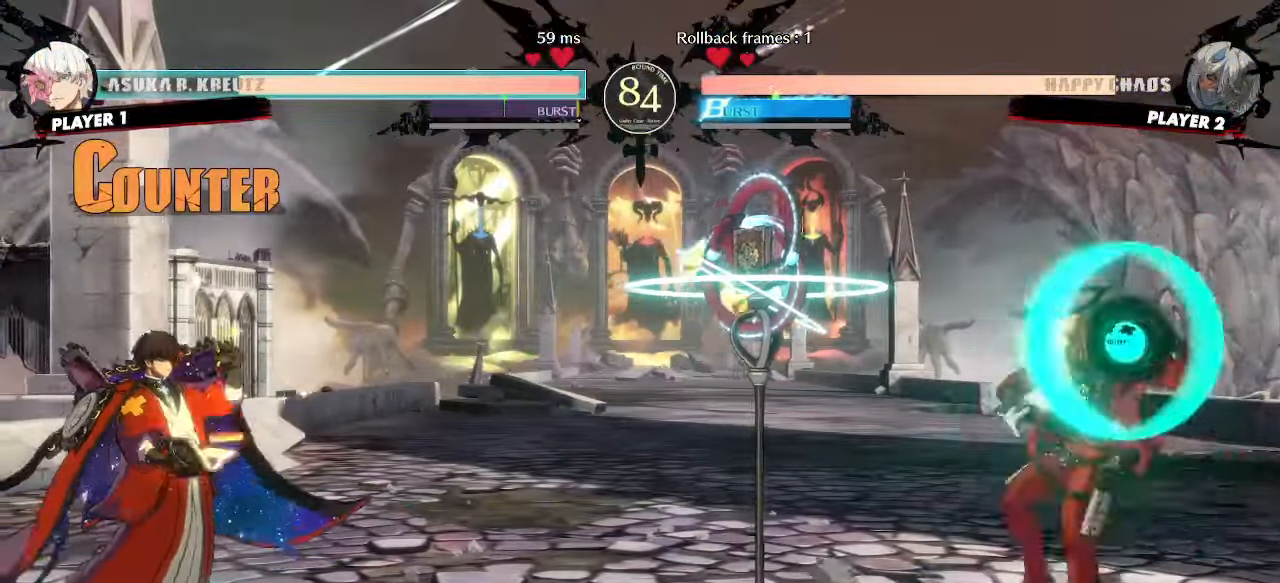
{"dt_ms": 500, "buttons": ["DPAD_DOWN"], "events": [[267, "DPAD_DOWN", "down"], [333, "DPAD_RIGHT", "down"], [350, "DPAD_DOWN", "up"], [433, "DPAD_DOWN", "down"], [433, "DPAD_RIGHT", "up"]]}
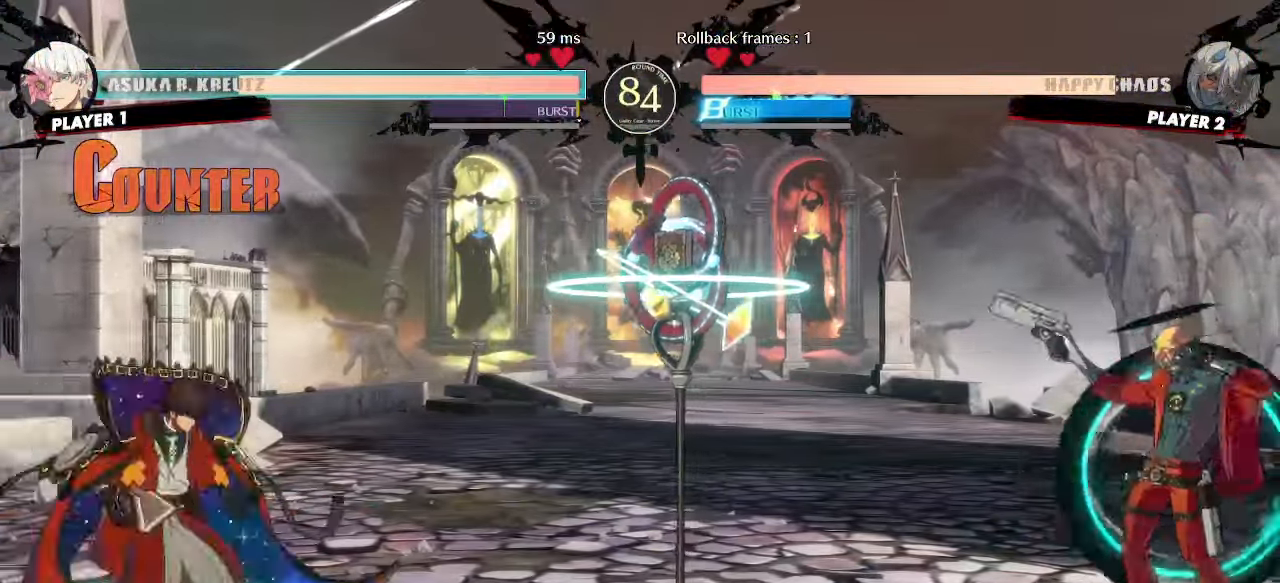
{"dt_ms": 500, "buttons": ["DPAD_DOWN"], "events": []}
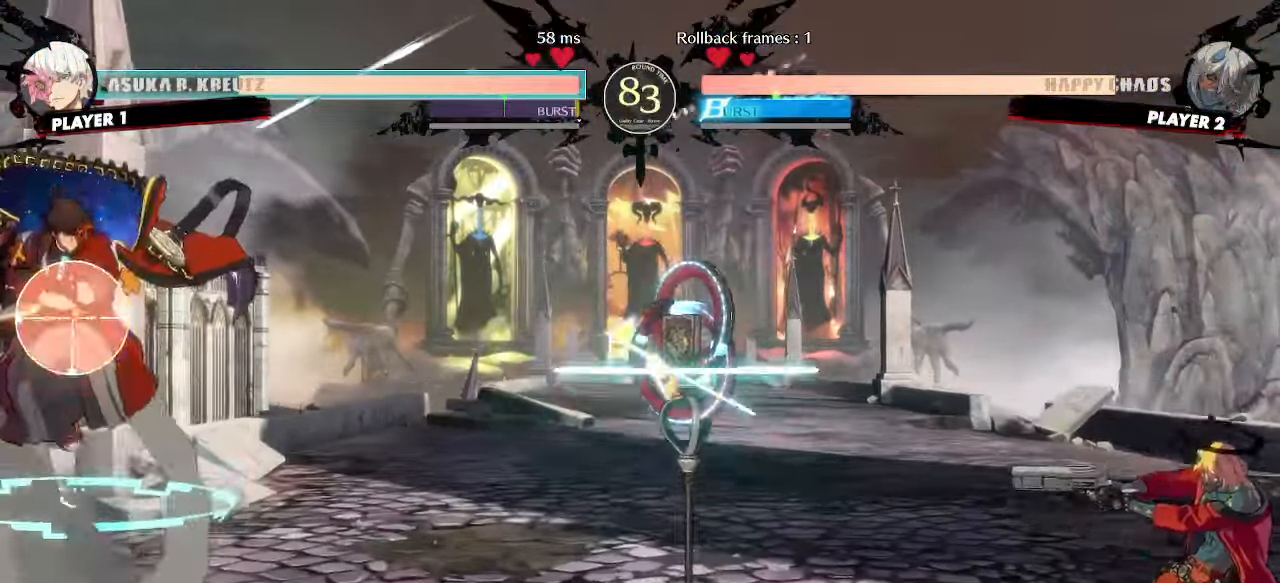
{"dt_ms": 500, "buttons": ["DPAD_DOWN"], "events": [[150, "DPAD_LEFT", "down"], [183, "DPAD_DOWN", "up"], [233, "DPAD_LEFT", "up"], [483, "DPAD_DOWN", "down"]]}
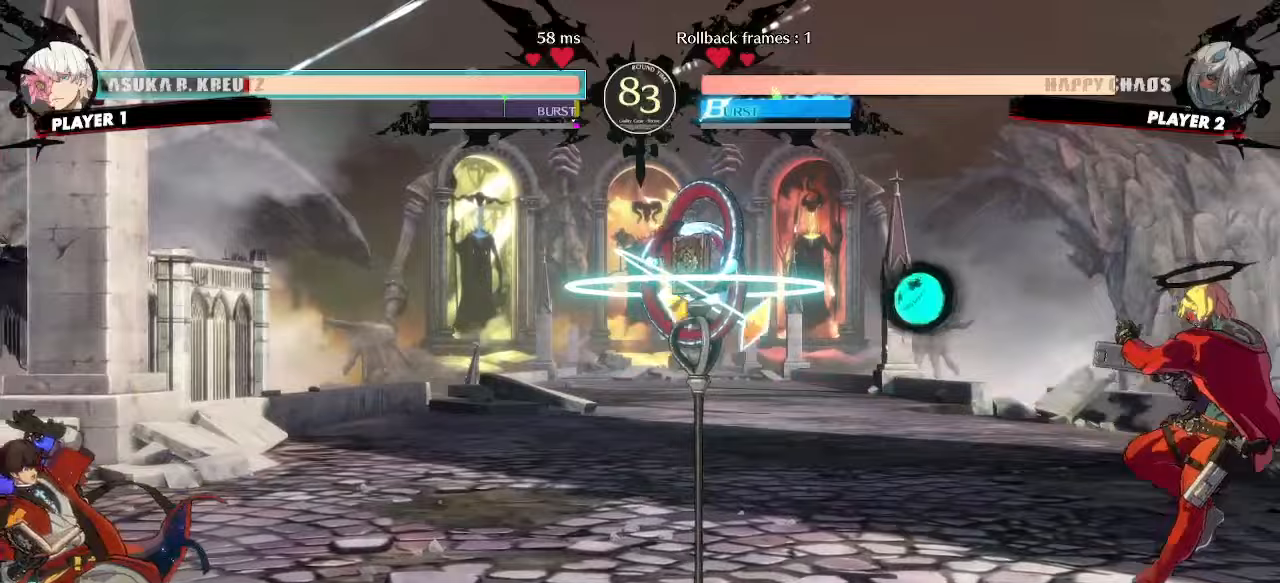
{"dt_ms": 500, "buttons": [], "events": [[50, "DPAD_DOWN", "up"], [133, "DPAD_DOWN", "down"], [200, "DPAD_DOWN", "up"]]}
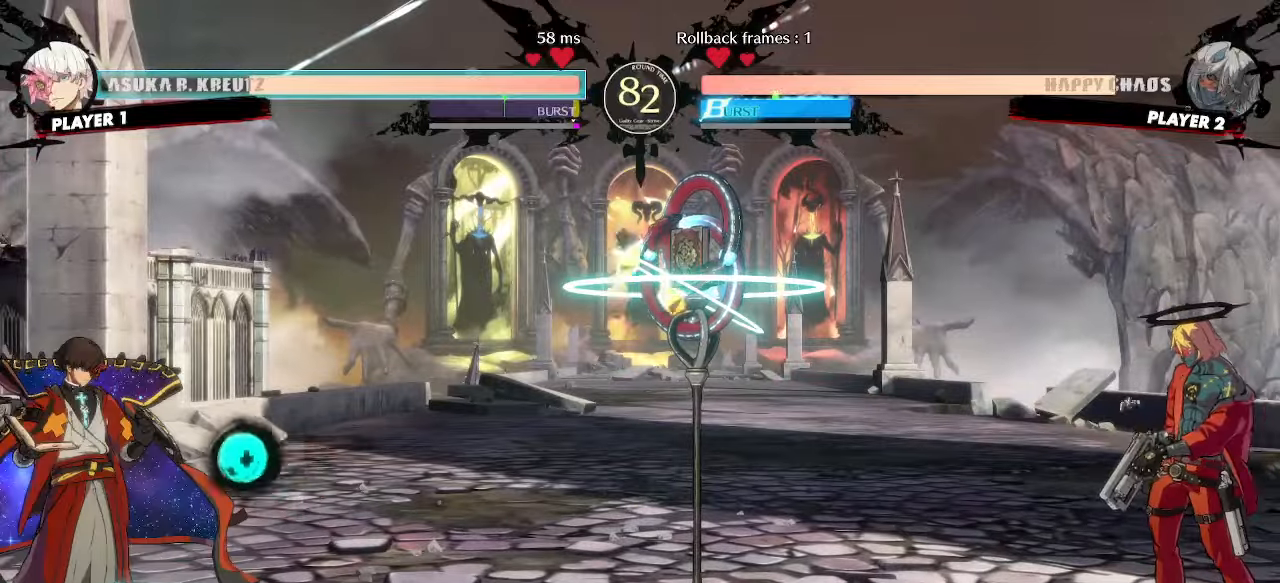
{"dt_ms": 500, "buttons": ["DPAD_RIGHT"], "events": [[383, "DPAD_DOWN", "down"], [450, "DPAD_RIGHT", "down"], [467, "DPAD_DOWN", "up"]]}
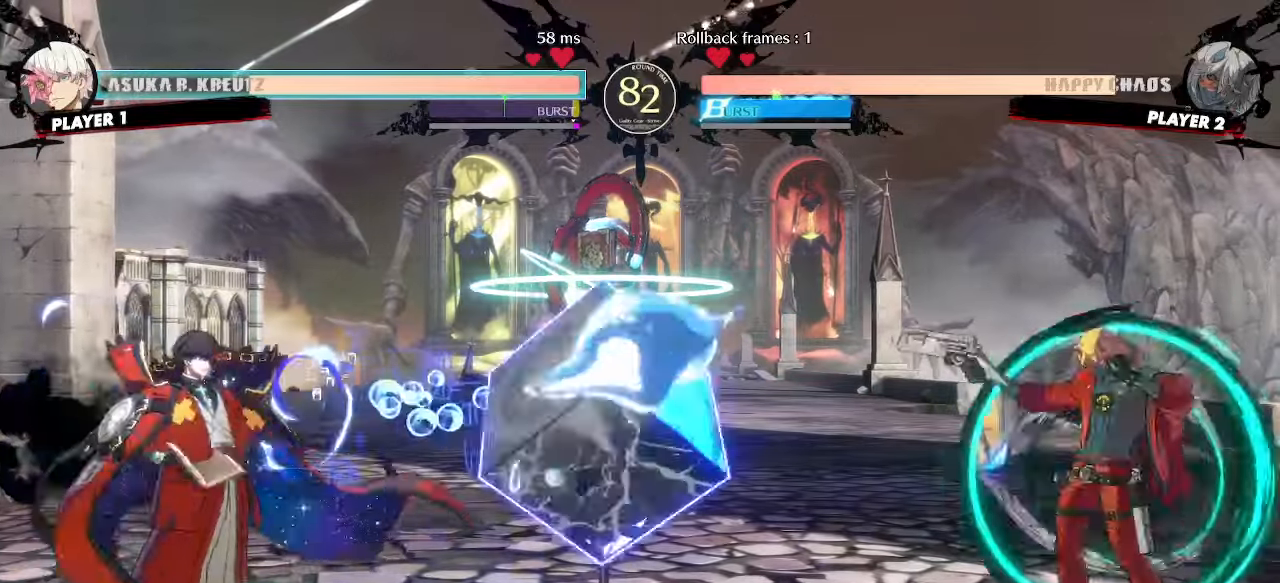
{"dt_ms": 500, "buttons": ["DPAD_RIGHT"], "events": [[33, "DPAD_DOWN", "down"], [33, "DPAD_RIGHT", "up"], [250, "DPAD_RIGHT", "down"], [283, "DPAD_DOWN", "up"], [350, "DPAD_RIGHT", "up"], [450, "DPAD_RIGHT", "down"]]}
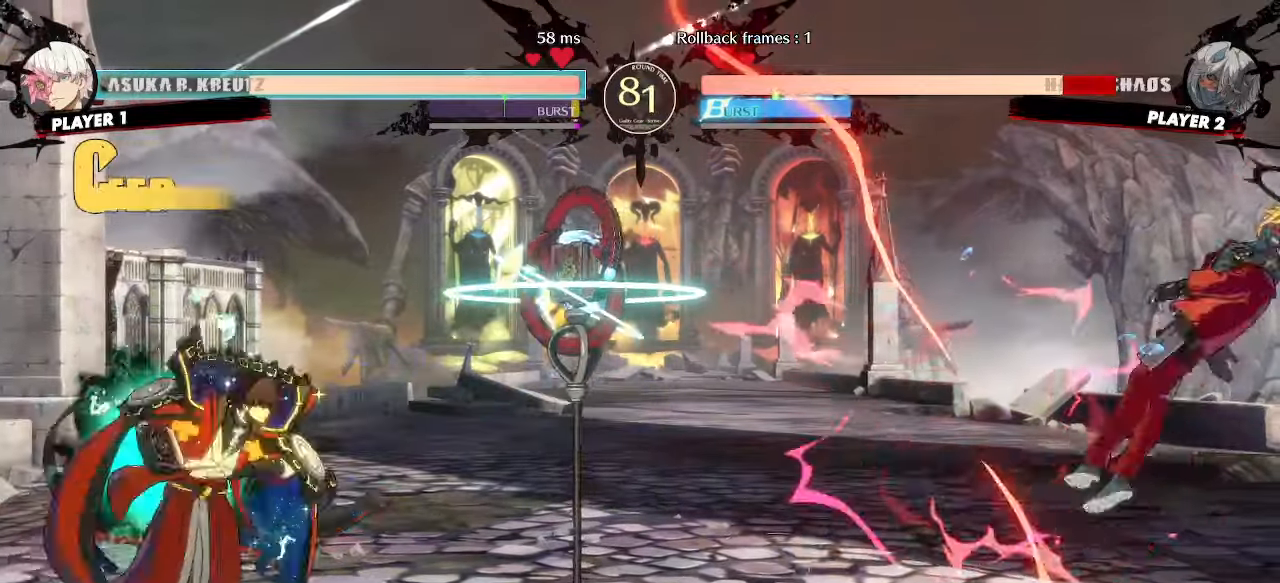
{"dt_ms": 500, "buttons": ["DPAD_RIGHT"], "events": []}